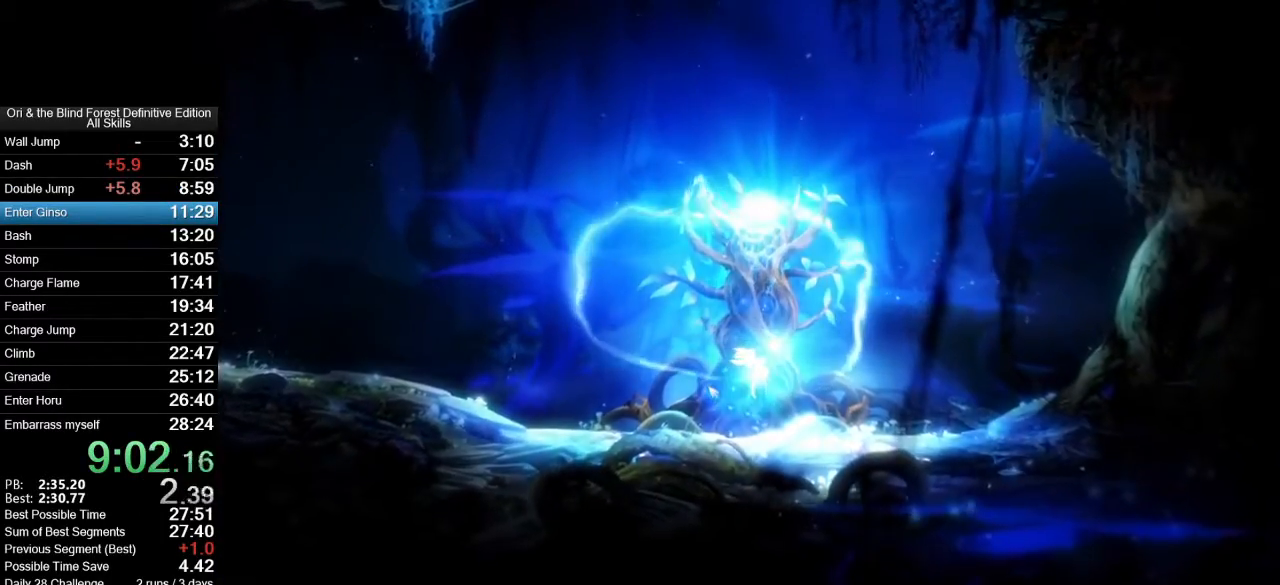
Gameplay with keyboard and mouse; each line is a JSON object with the keys and mouse buttons held at the frame after it. "events" lists presses ("down") and releases ("up") of ".", "/", "0", "1", "2", "3", "4", "5", "6", "7", "8", "9", "a", "alt_l", "alt_r", "b", "backslash", "backspace", "c", "caps_lock", "comma", "ctrl_l", "ctrl_r", "d", "e", "equals", "f", "g", "h", "i", "j", "k", "l", "lbracket", "m", "minus", "n", "num0", "num1", "num2", "num3", "num4", "num5", "num6", "num7", "num8", "num9", "o", "p", "q", "quote", "r", "rbracket", "return", "s", "semicolon", "shift_l", "shift_r", "space", "super_l", "super_r", "t", "tab", "tilde", "u", "v", "w", "x", "y", "z", "mouse_left", "mouse_right", "mouse_mb4", "mouse_mb5", "mouse_wheel_up" and "mouse_wheel_down" between this image and that frame as [ms after this image, input, new state], when the widget could be followed in between. "mouse_left", "mouse_right", "mouse_mb4", "mouse_mb5", "mouse_wheel_up", "mouse_wheel_down" = the "left", "right", "mb4", "mb5", "wheel_up", "wheel_down" buttons of the "mouse" list. No other keys are recorded. Mouse movement is not recorded.
{"keys": ["a"], "mouse": [], "events": []}
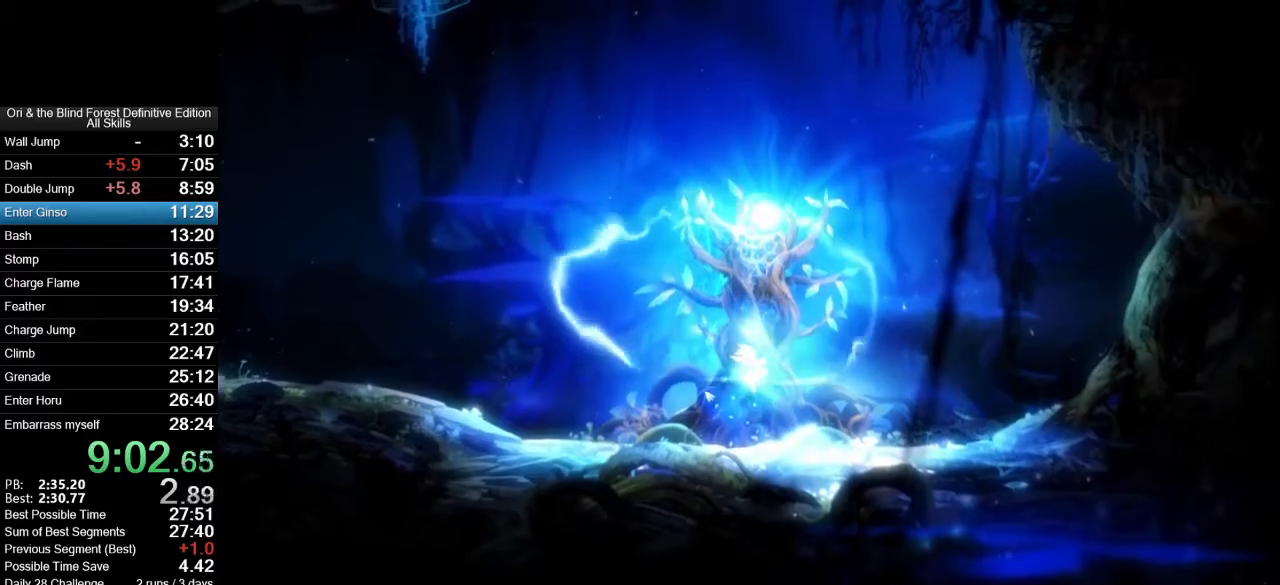
{"keys": ["a"], "mouse": [], "events": []}
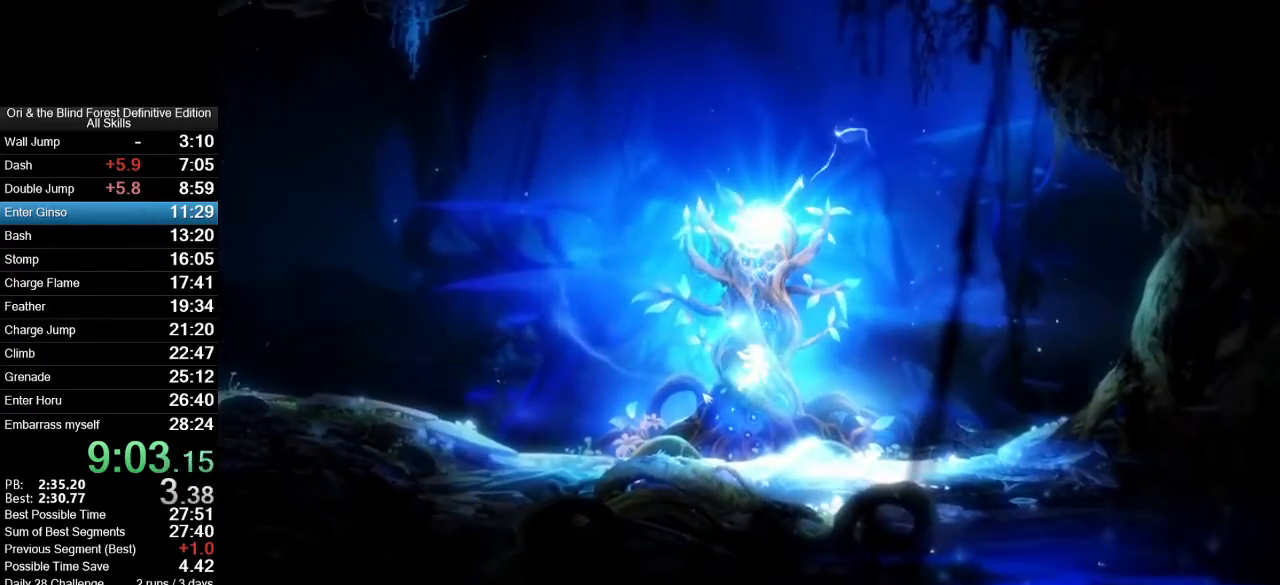
{"keys": ["a"], "mouse": [], "events": []}
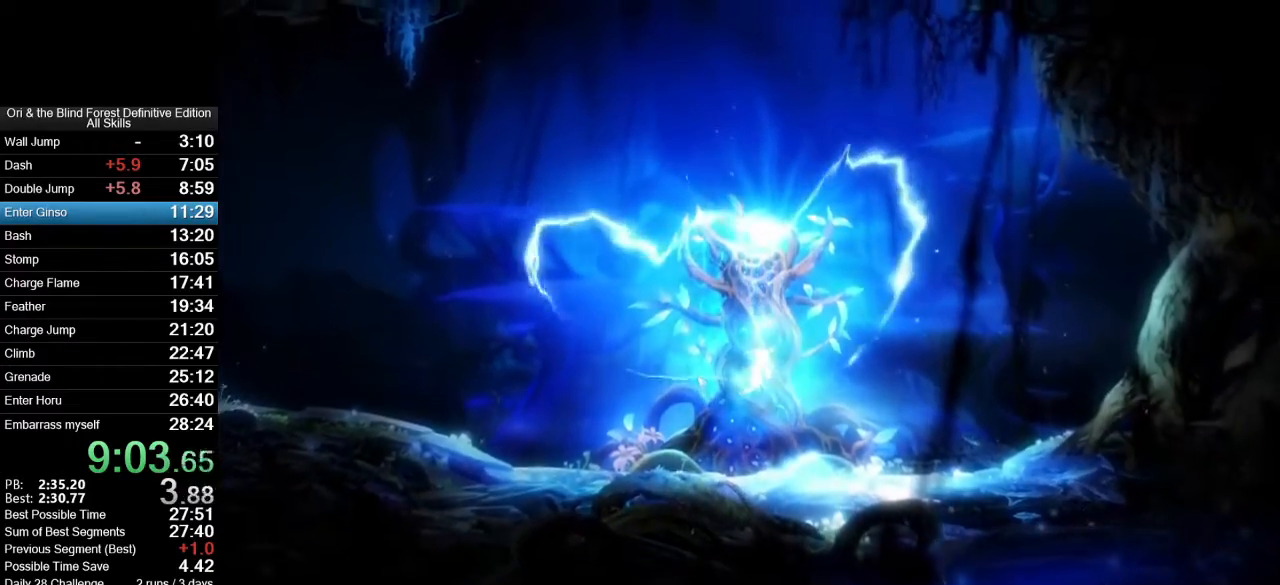
{"keys": ["a"], "mouse": [], "events": []}
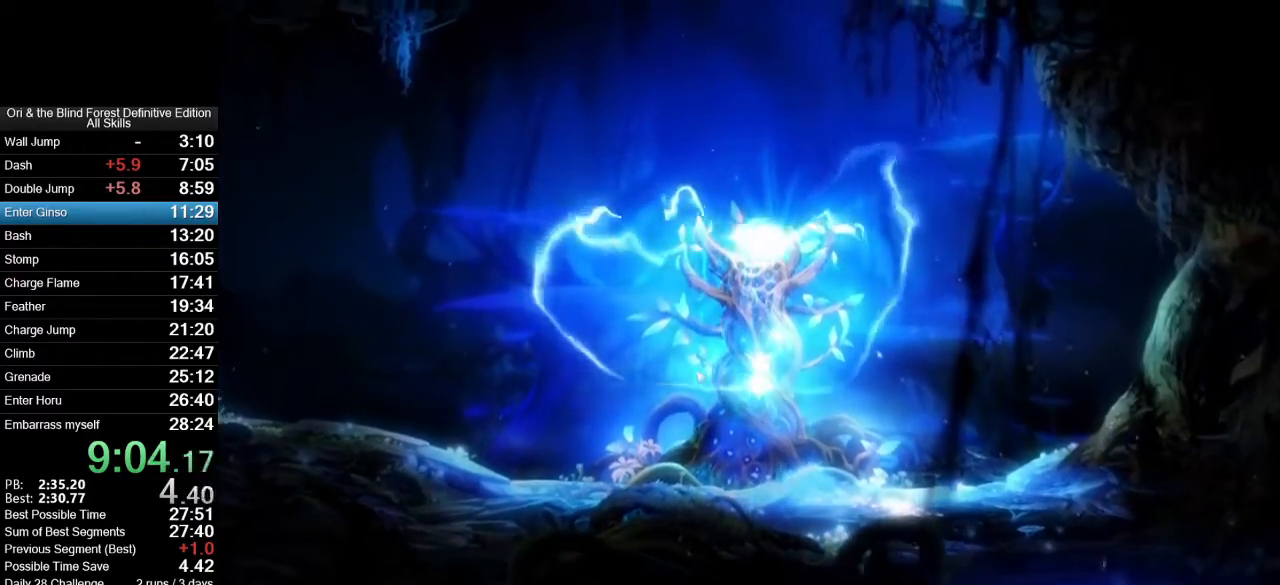
{"keys": ["a"], "mouse": [], "events": []}
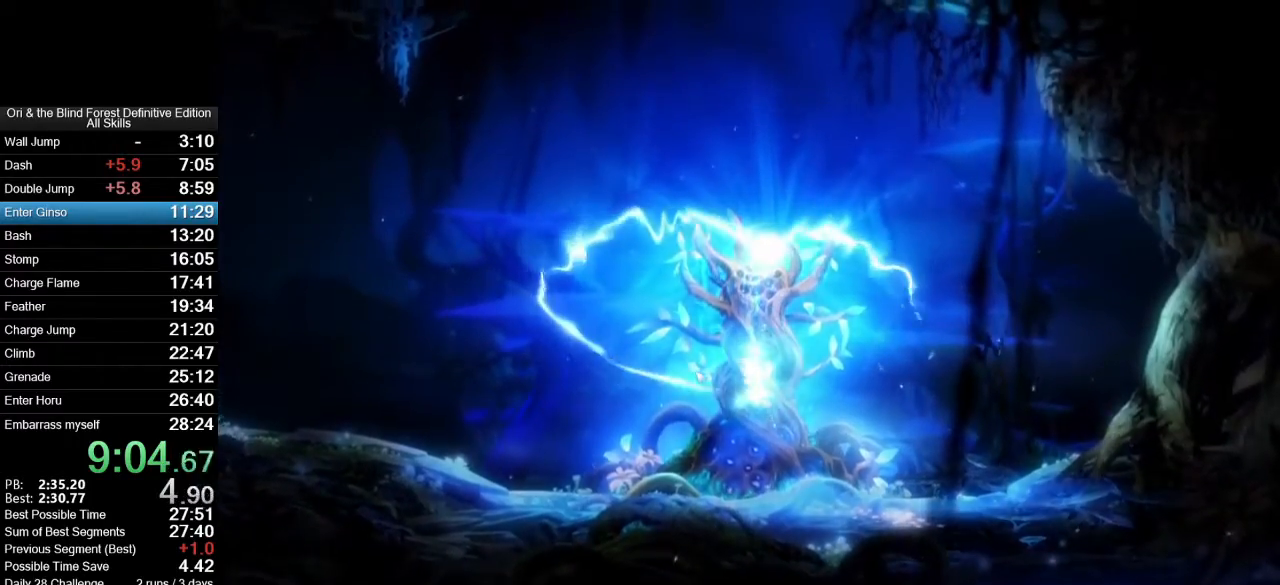
{"keys": ["a"], "mouse": [], "events": []}
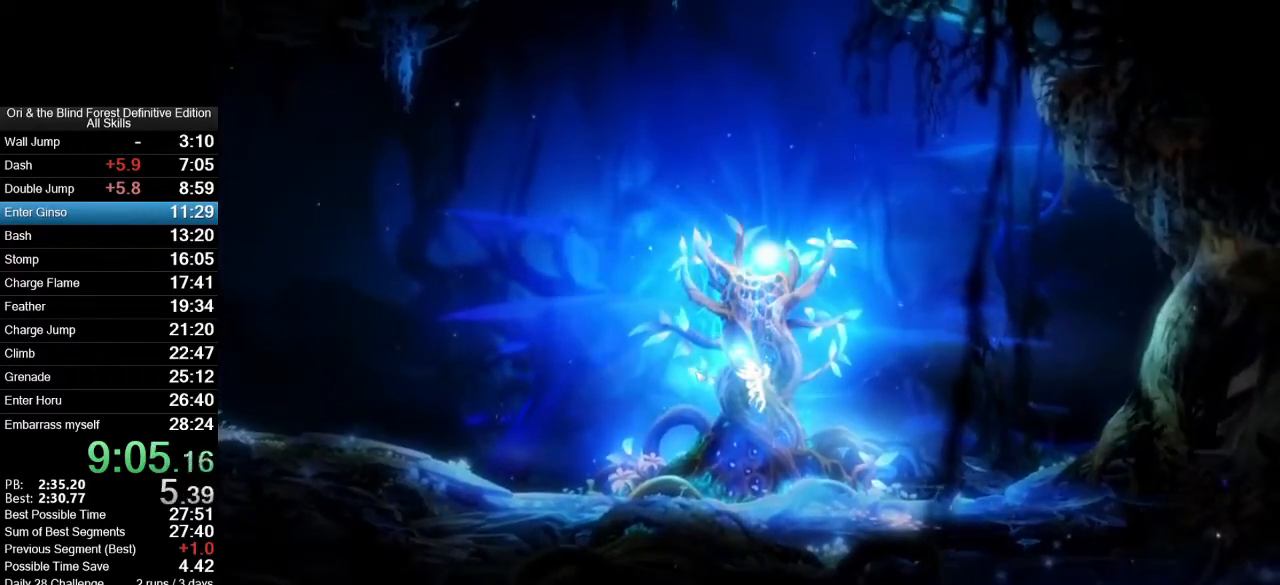
{"keys": ["a"], "mouse": [], "events": []}
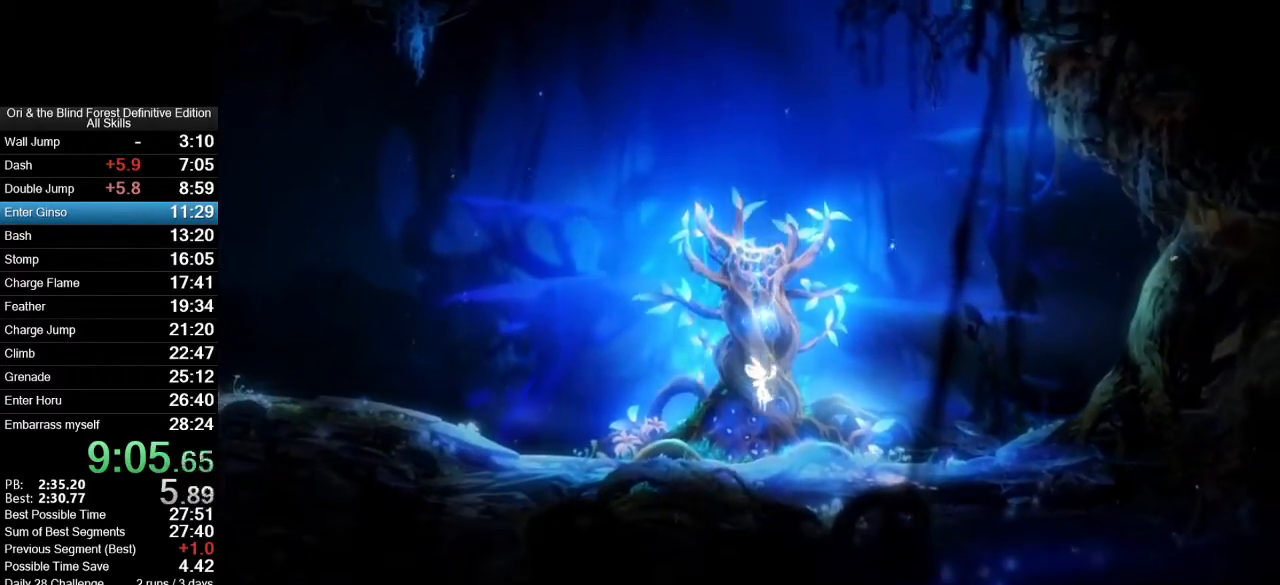
{"keys": ["a"], "mouse": [], "events": []}
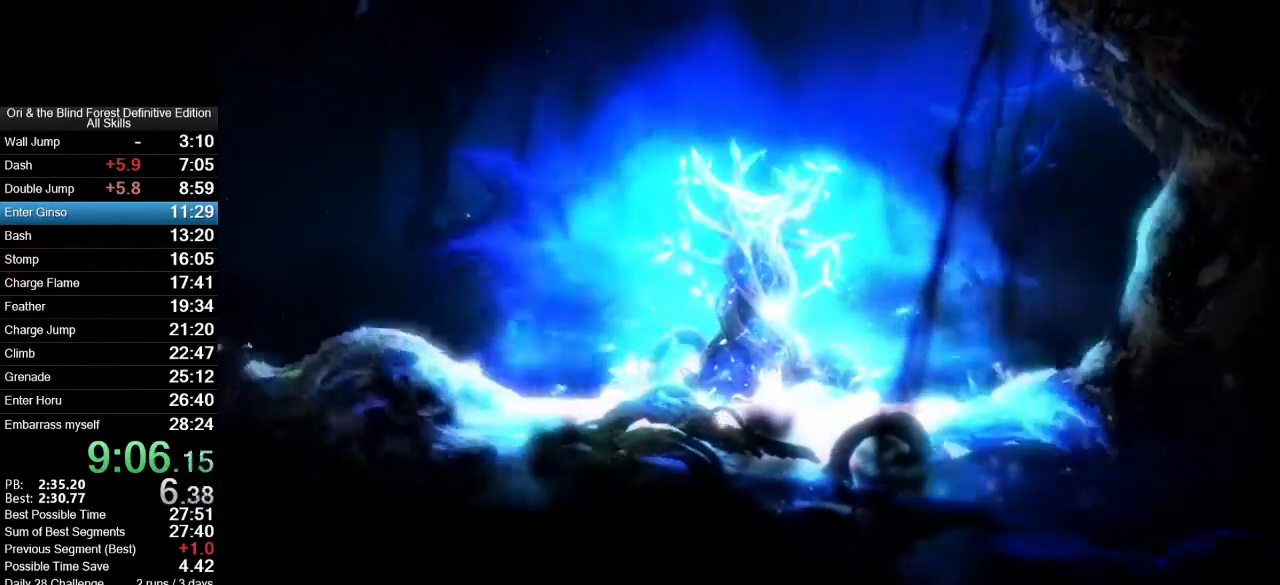
{"keys": ["a"], "mouse": [], "events": []}
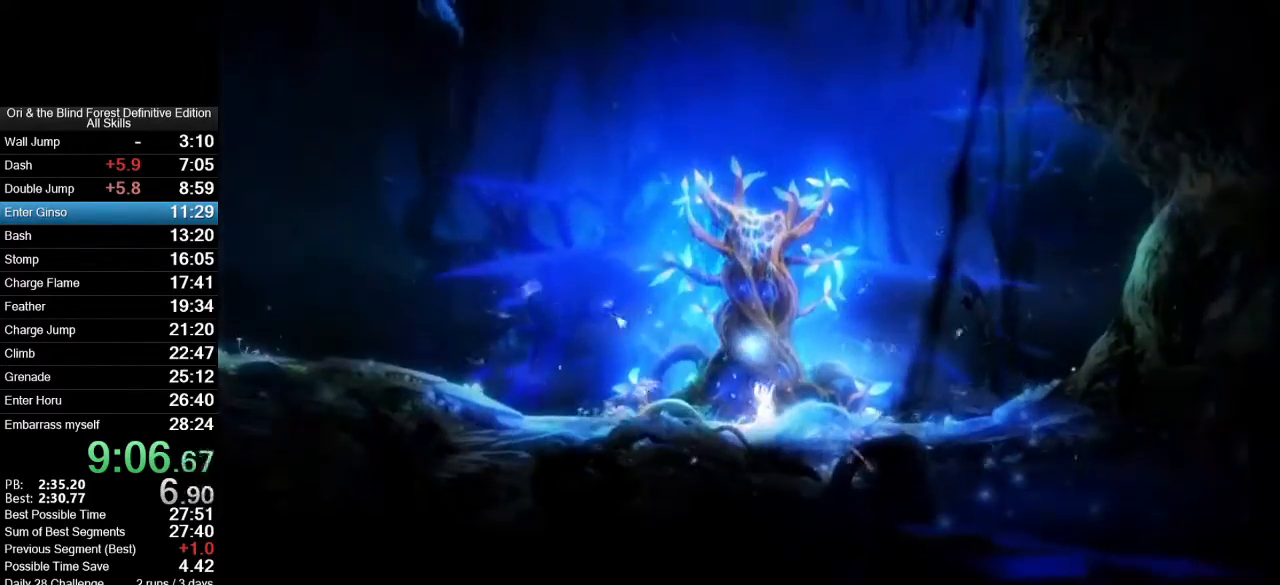
{"keys": ["a"], "mouse": [], "events": []}
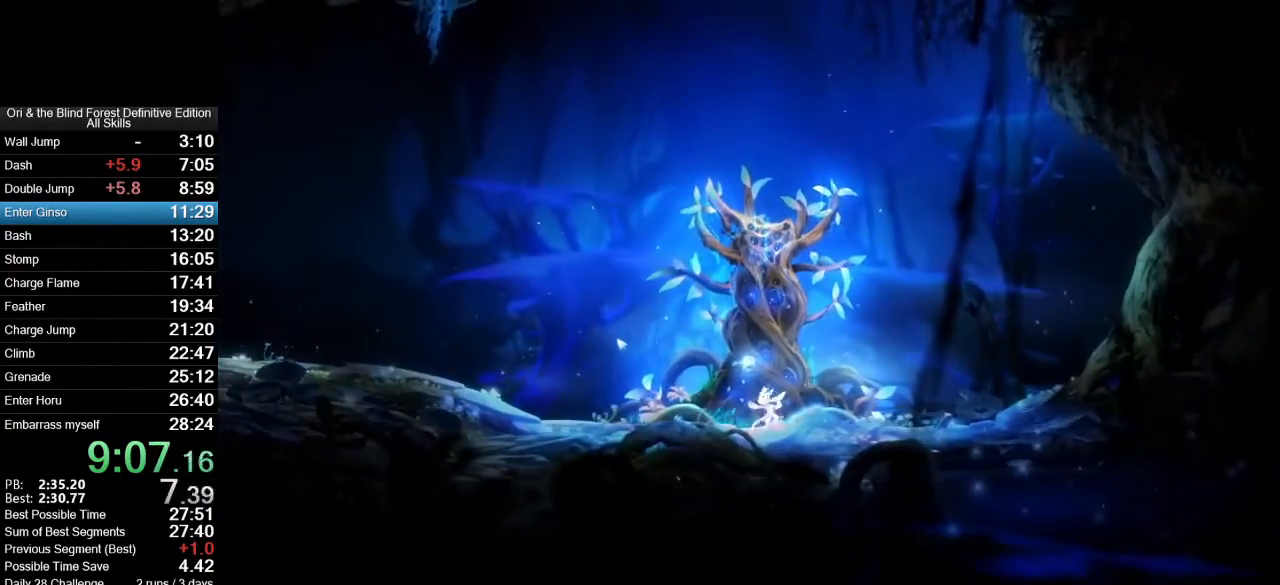
{"keys": ["a"], "mouse": [], "events": []}
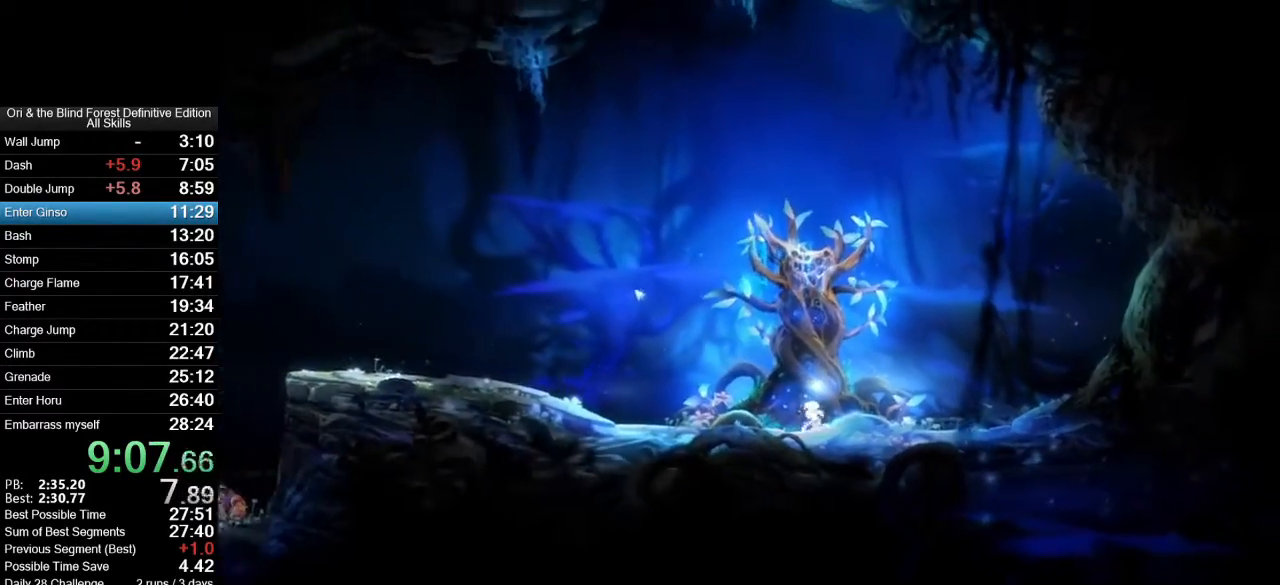
{"keys": ["a"], "mouse": [], "events": []}
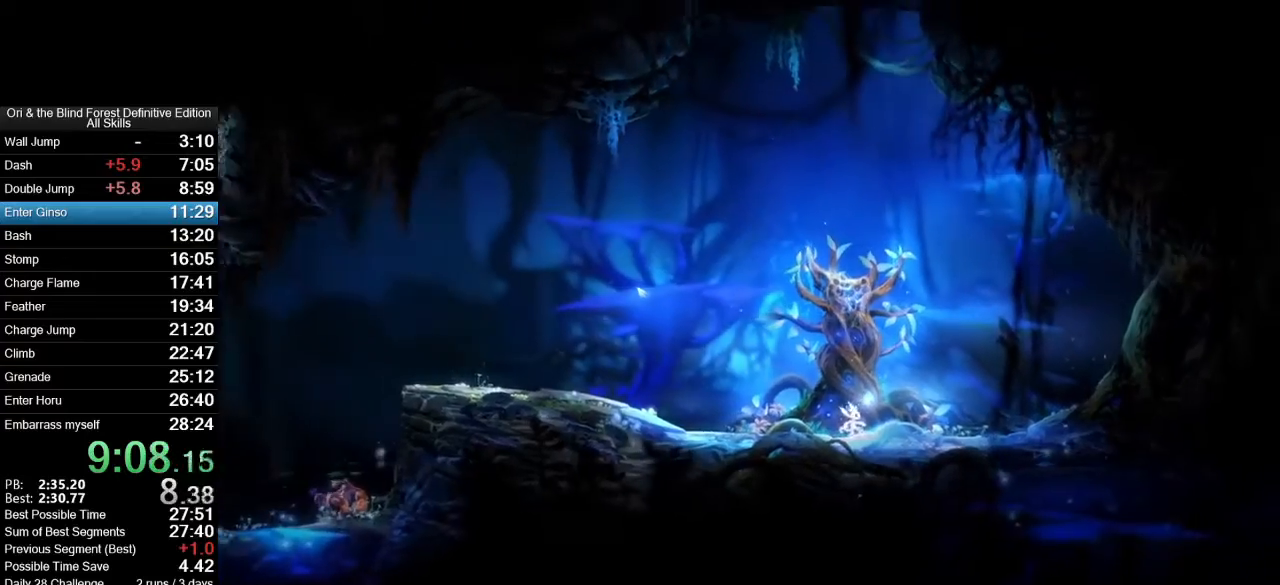
{"keys": ["a"], "mouse": [], "events": [[283, "mouse_mb5", "down"], [383, "mouse_mb5", "up"]]}
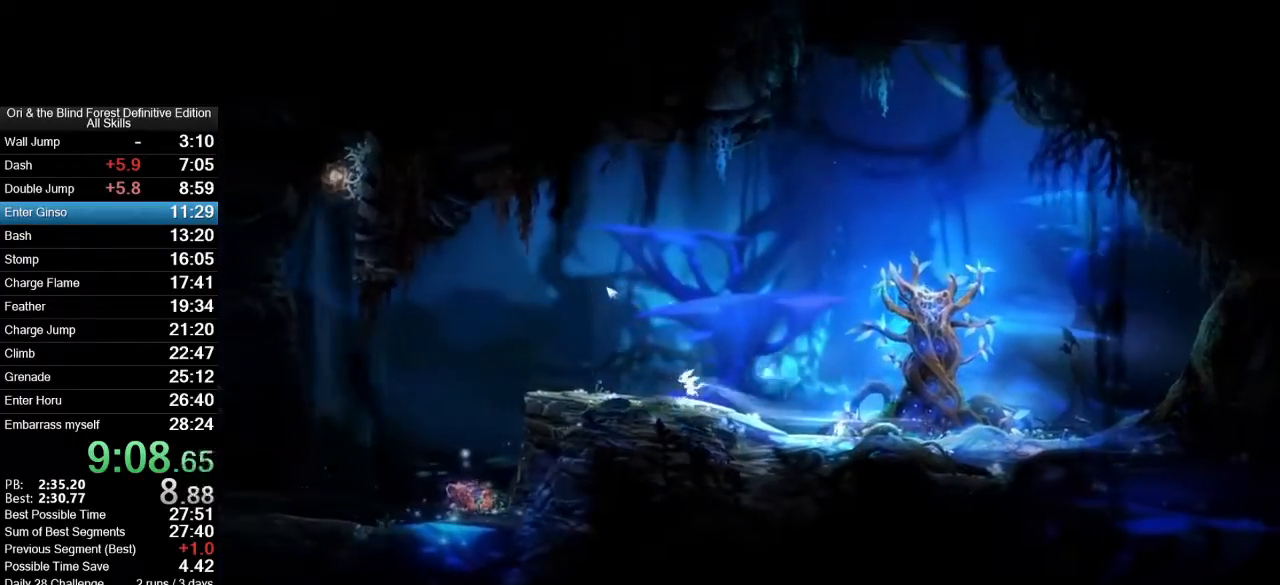
{"keys": ["space"], "mouse": [], "events": [[117, "mouse_mb5", "down"], [250, "a", "up"], [250, "mouse_mb5", "up"], [300, "space", "down"]]}
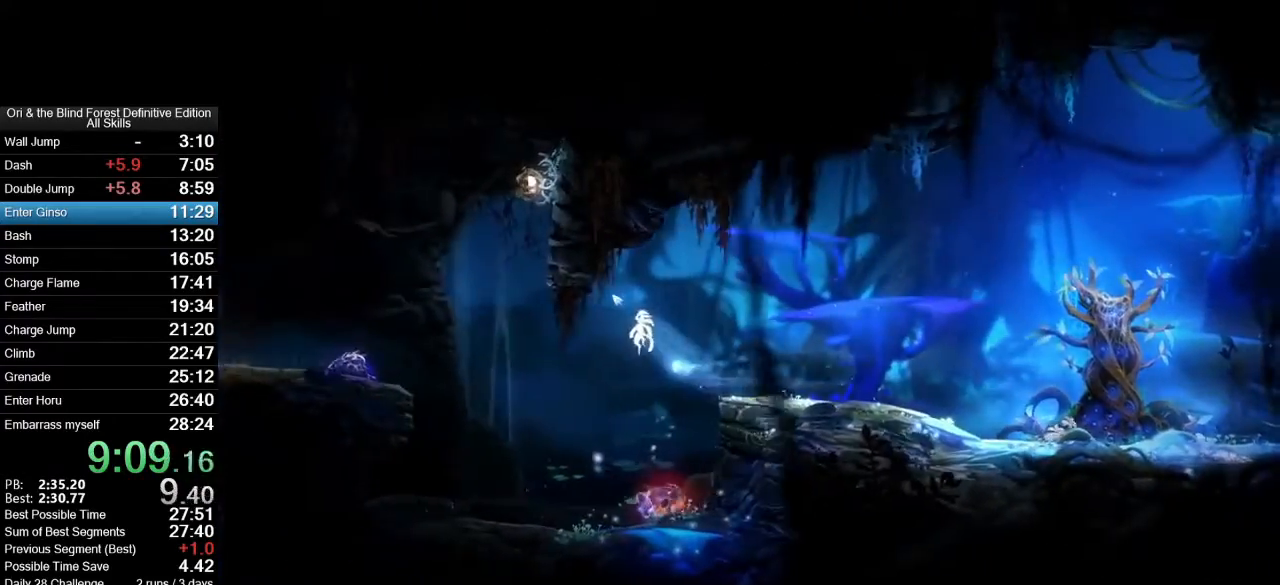
{"keys": [], "mouse": [], "events": [[317, "space", "up"]]}
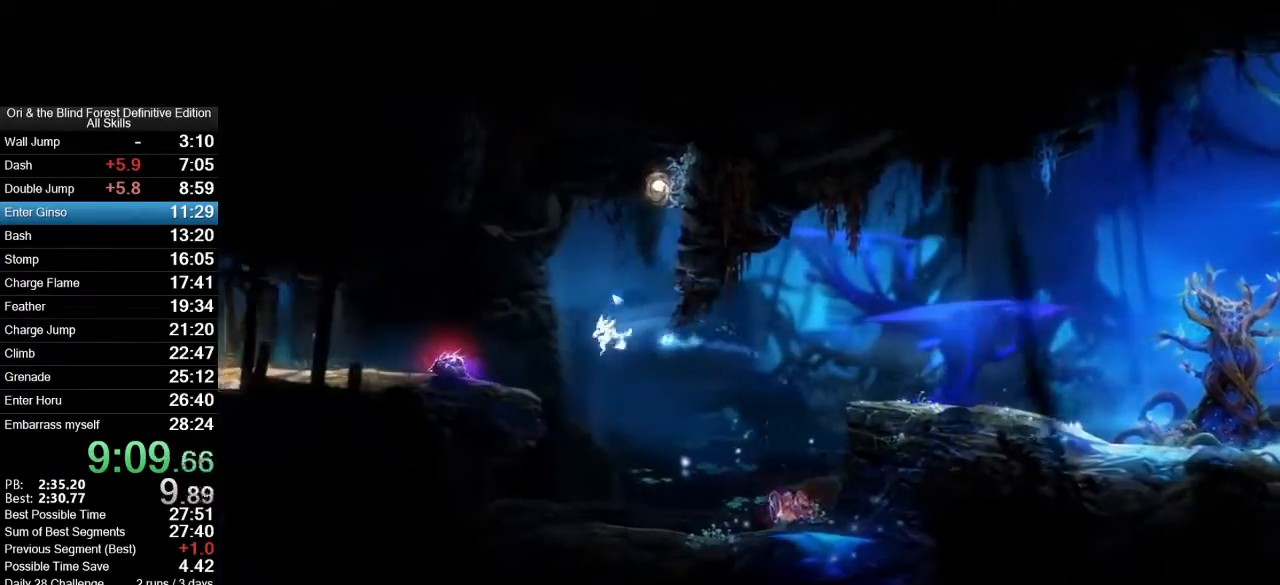
{"keys": ["space"], "mouse": [], "events": [[17, "space", "down"]]}
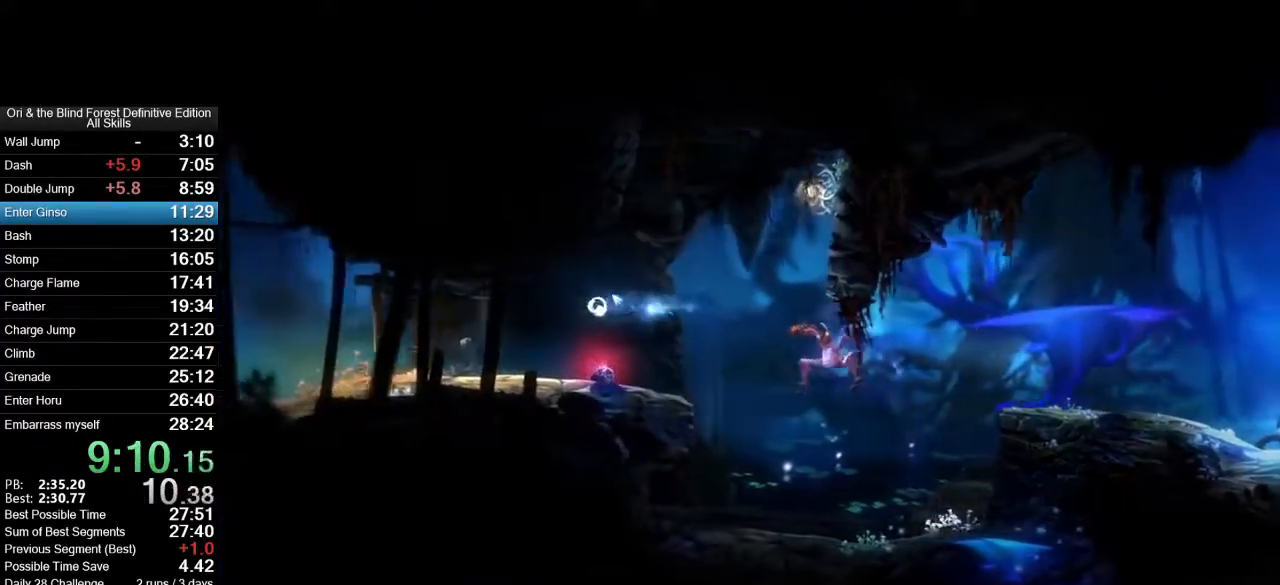
{"keys": ["a"], "mouse": [], "events": [[300, "a", "down"], [300, "space", "up"], [400, "mouse_mb5", "down"], [500, "mouse_mb5", "up"]]}
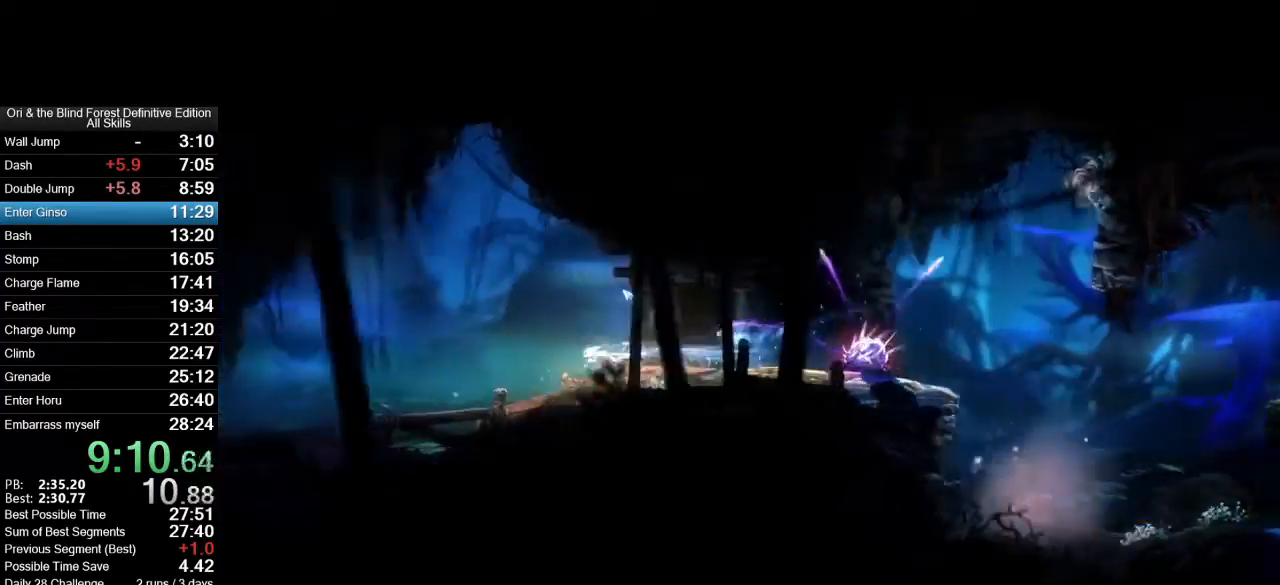
{"keys": ["a"], "mouse": [], "events": [[267, "mouse_mb5", "down"], [417, "mouse_mb5", "up"]]}
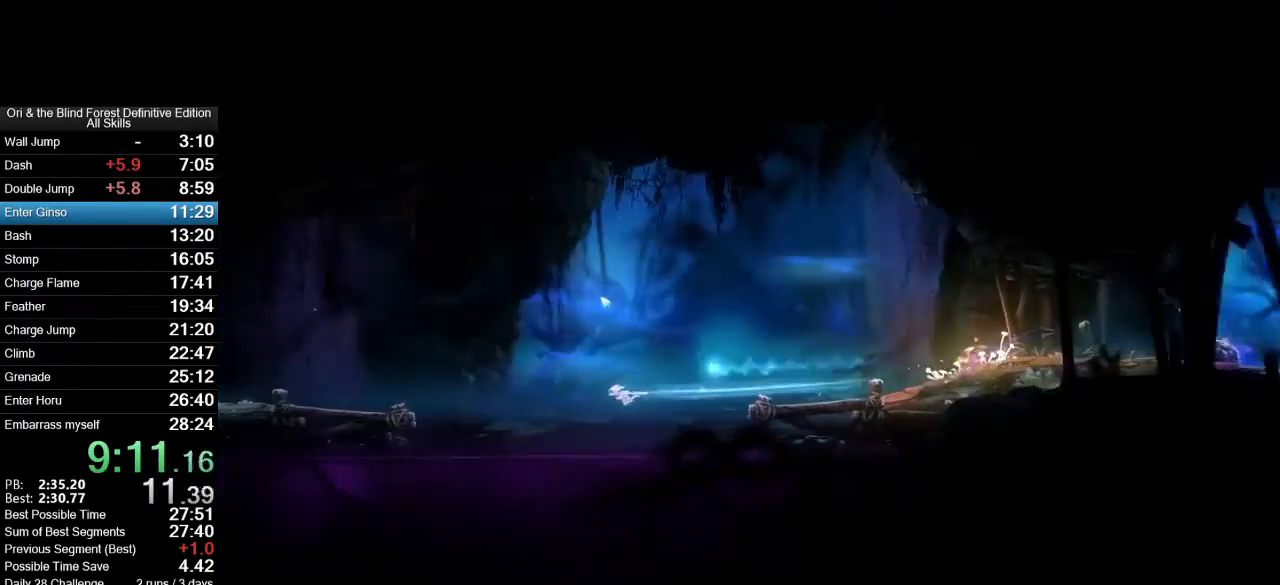
{"keys": ["a", "space"], "mouse": [], "events": [[150, "space", "down"]]}
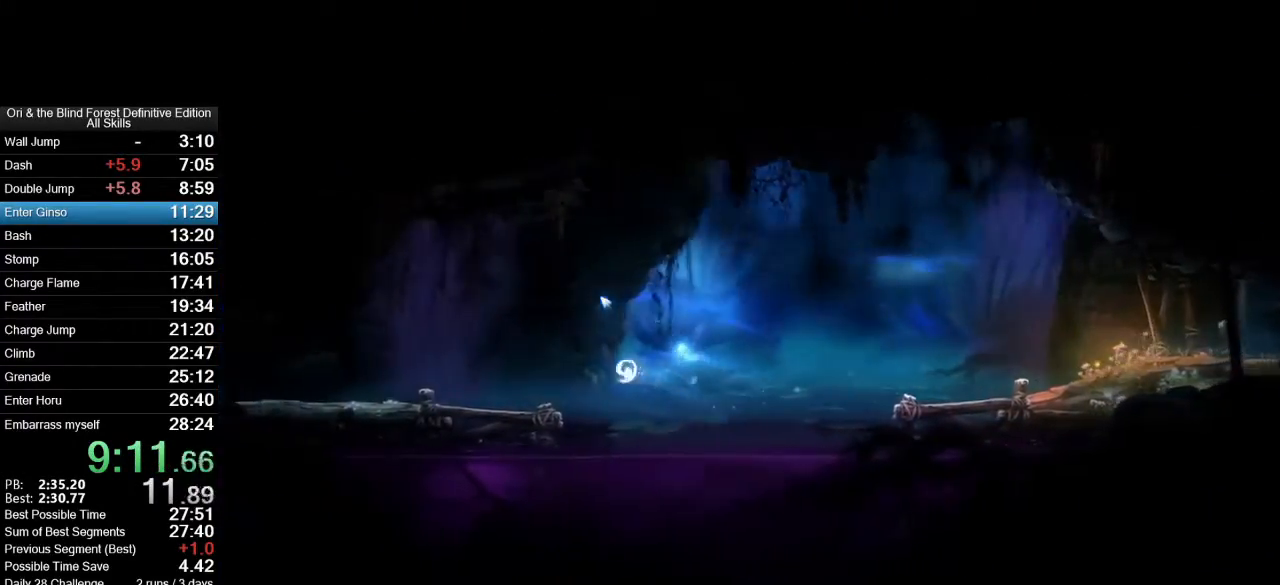
{"keys": ["a"], "mouse": [], "events": [[67, "space", "up"], [350, "mouse_mb5", "down"], [450, "mouse_mb5", "up"]]}
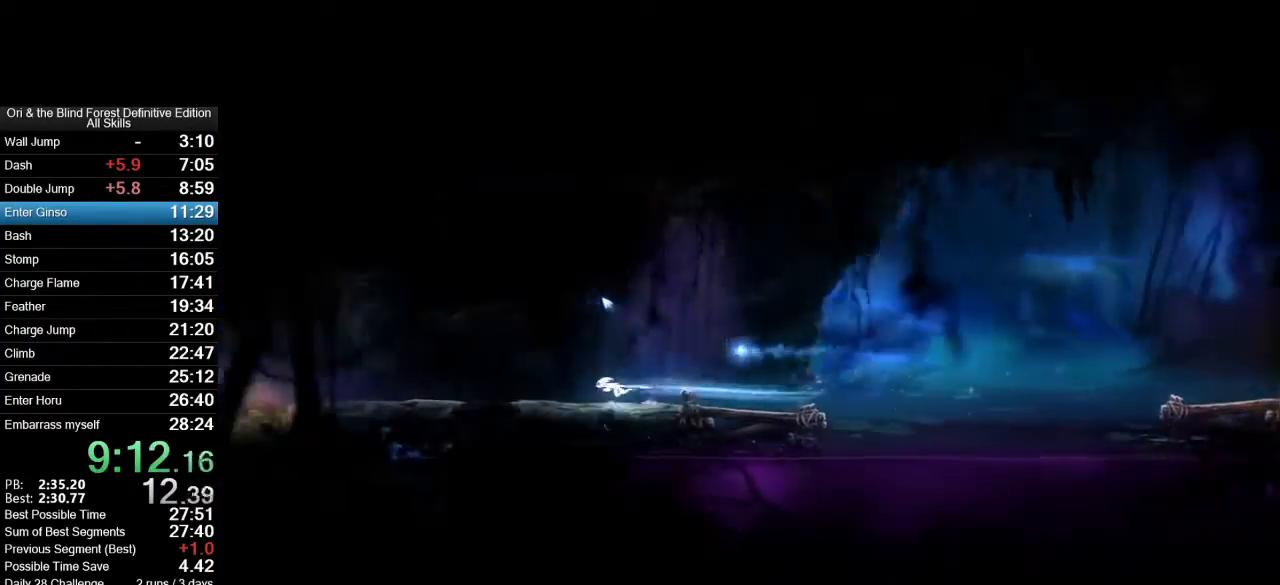
{"keys": ["a"], "mouse": [], "events": [[233, "mouse_mb5", "down"], [317, "mouse_mb5", "up"]]}
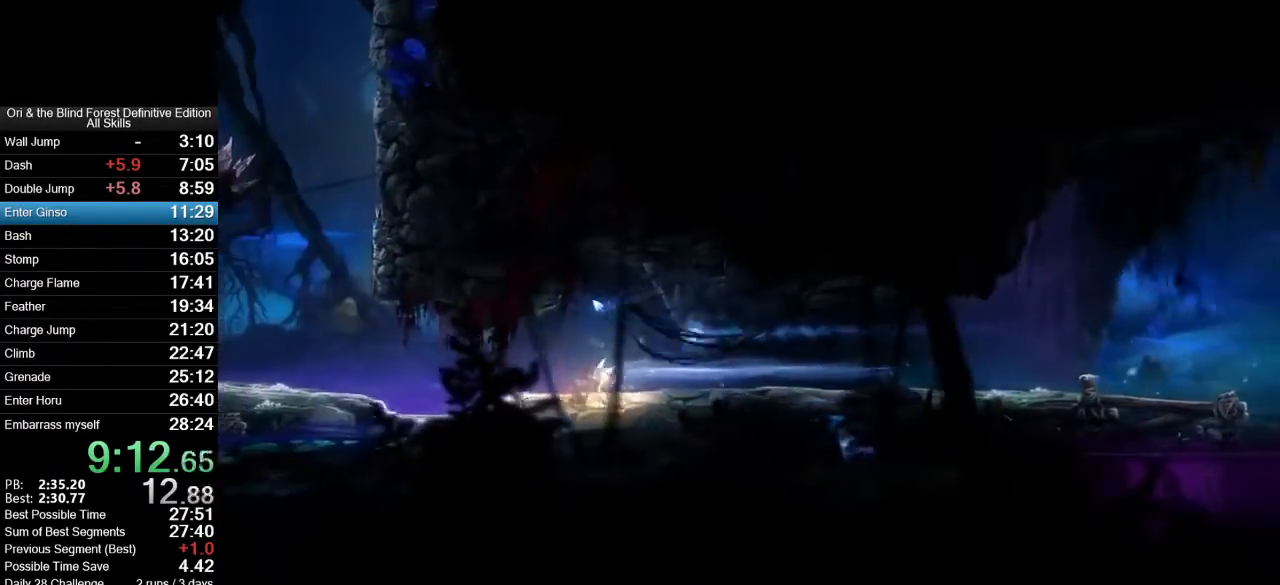
{"keys": ["d", "space"], "mouse": [], "events": [[100, "mouse_mb5", "down"], [250, "mouse_mb5", "up"], [333, "a", "up"], [333, "space", "down"], [383, "d", "down"]]}
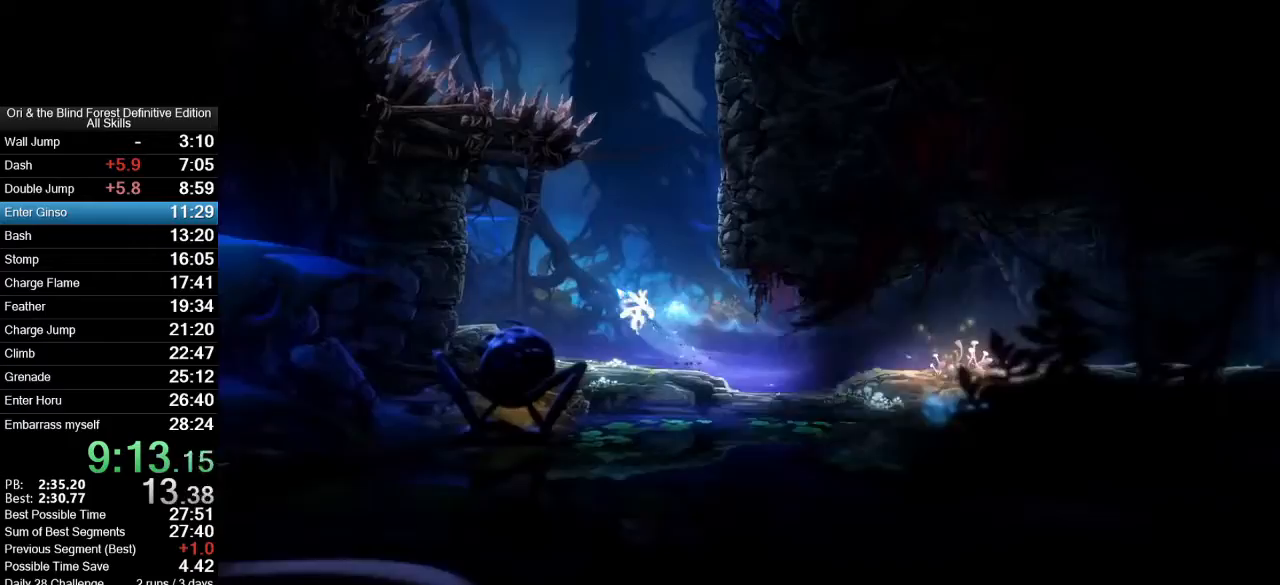
{"keys": ["d", "space"], "mouse": [], "events": [[250, "space", "up"], [350, "space", "down"]]}
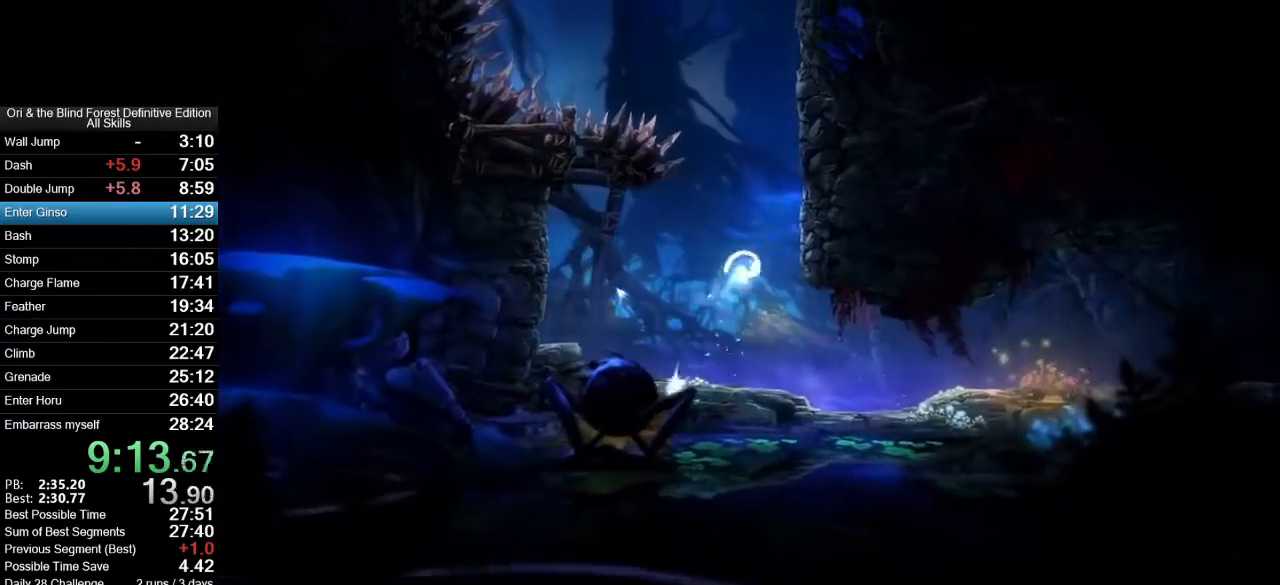
{"keys": ["d"], "mouse": [], "events": [[133, "space", "up"], [233, "space", "down"], [467, "space", "up"]]}
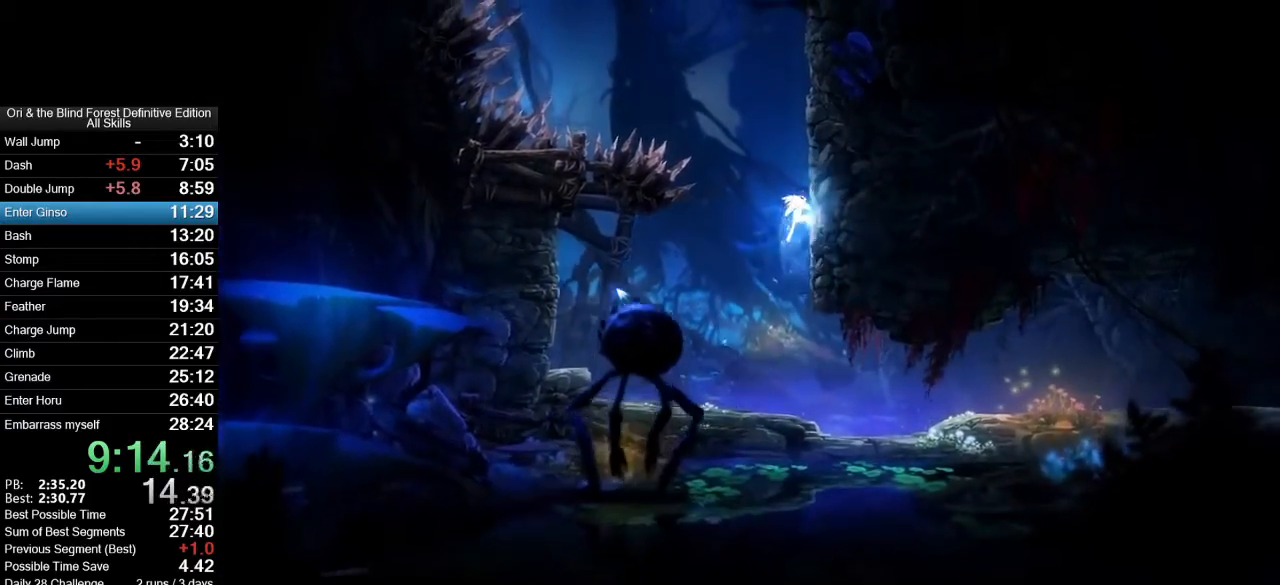
{"keys": ["d", "space"], "mouse": [], "events": [[17, "space", "down"], [150, "space", "up"], [200, "space", "down"], [433, "space", "up"], [483, "space", "down"]]}
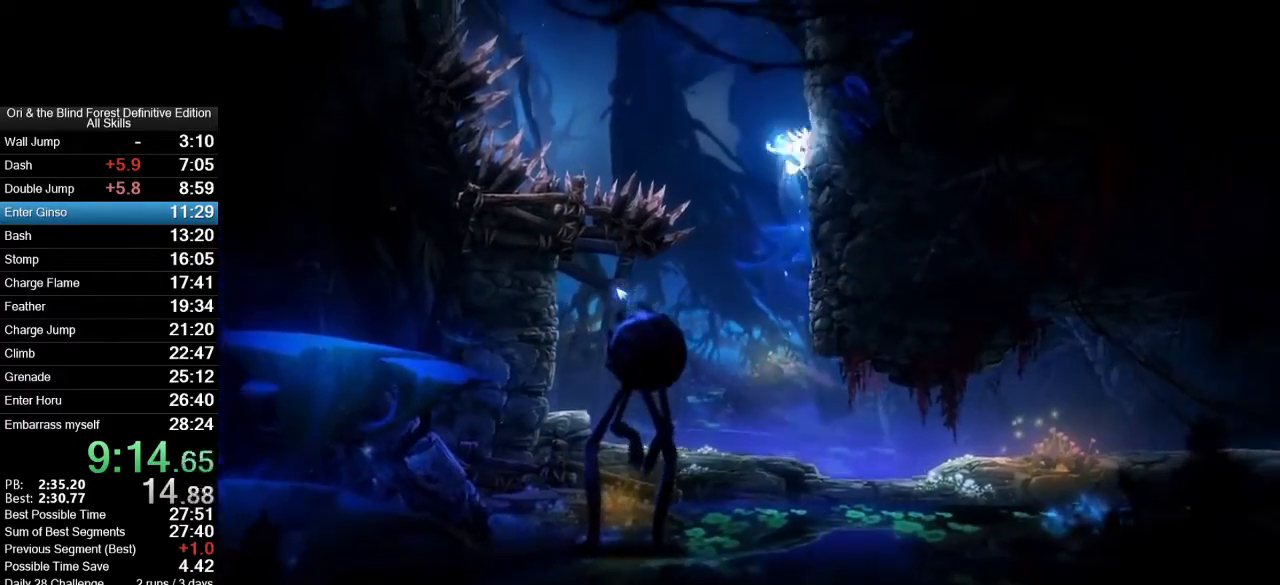
{"keys": ["a", "space"], "mouse": [], "events": [[300, "space", "up"], [350, "a", "down"], [350, "d", "up"], [350, "space", "down"]]}
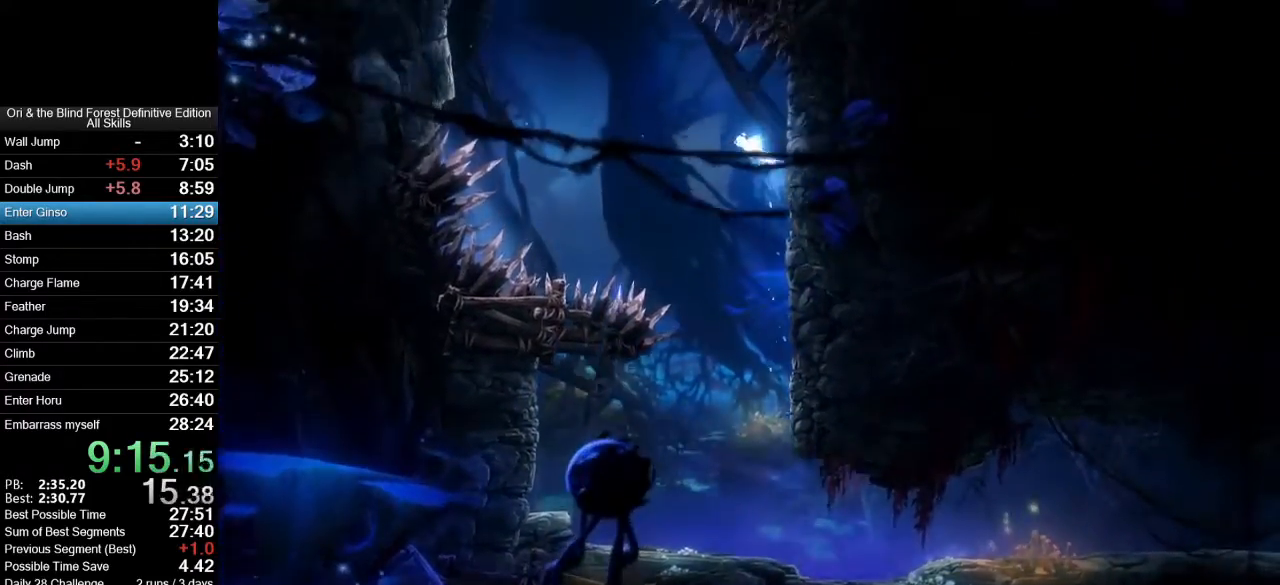
{"keys": ["a", "space"], "mouse": [], "events": [[367, "space", "up"], [500, "space", "down"]]}
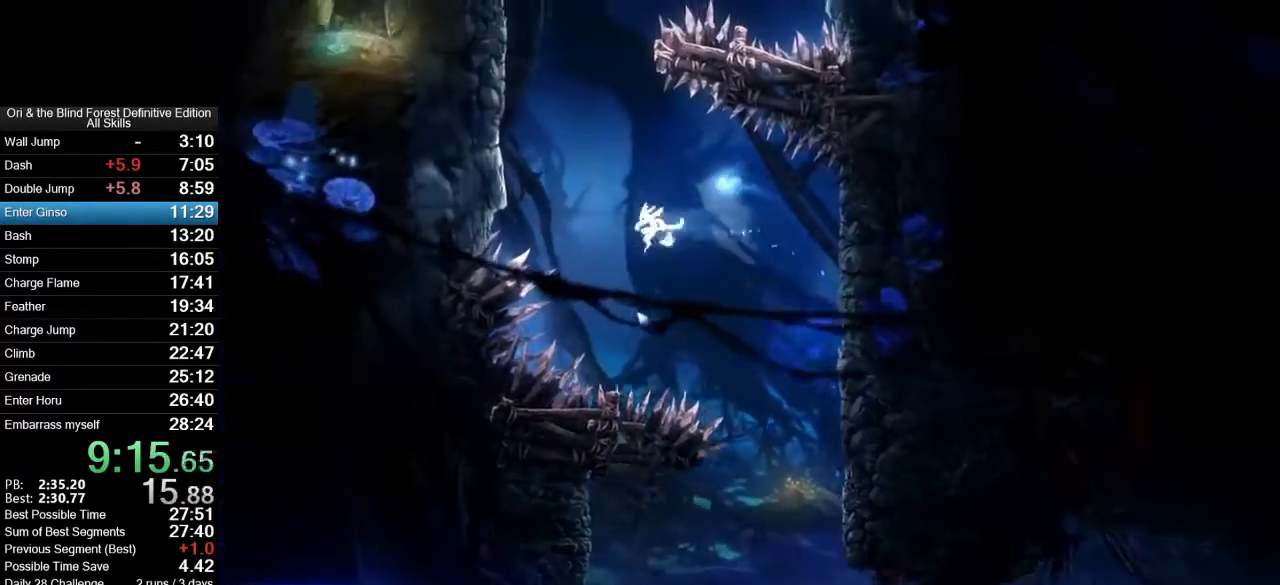
{"keys": ["space"], "mouse": [], "events": [[383, "space", "up"], [433, "a", "up"], [483, "space", "down"]]}
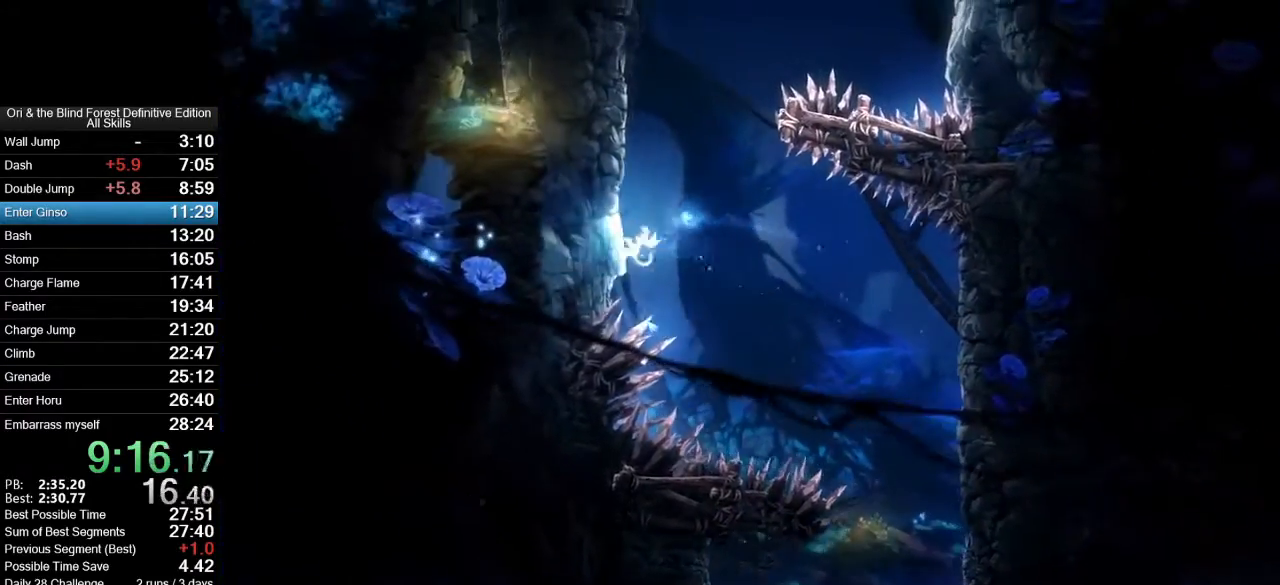
{"keys": ["a", "space"], "mouse": [], "events": [[33, "a", "down"], [167, "space", "up"], [267, "space", "down"], [400, "space", "up"], [450, "space", "down"]]}
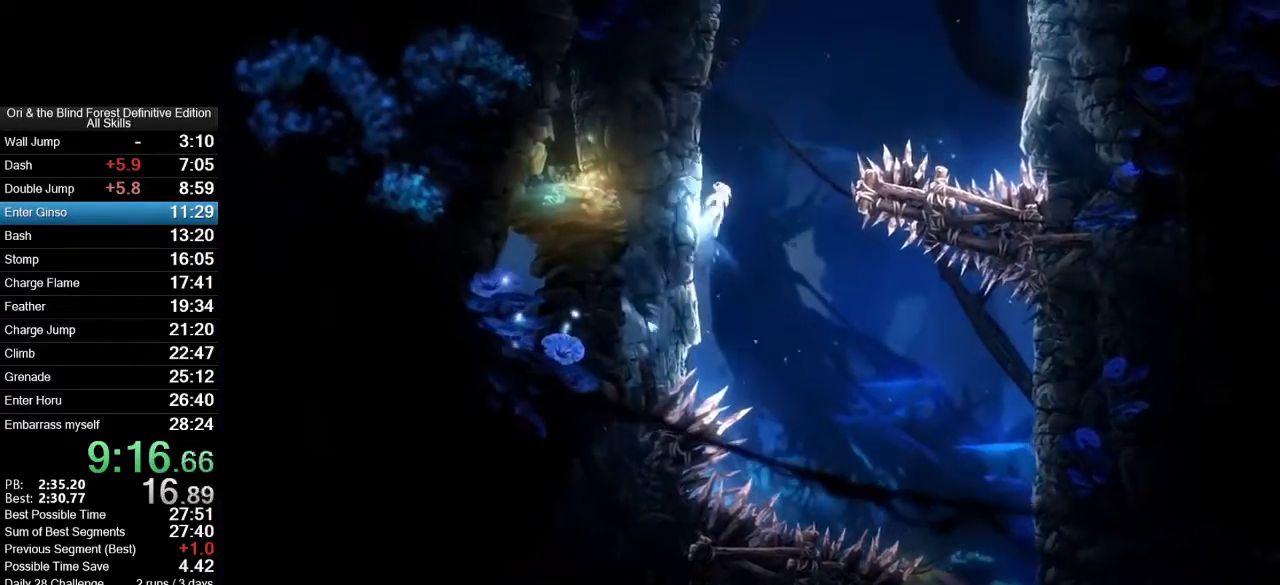
{"keys": ["d", "space"], "mouse": [], "events": [[133, "space", "up"], [233, "space", "down"], [367, "space", "up"], [417, "a", "up"], [417, "d", "down"], [467, "space", "down"]]}